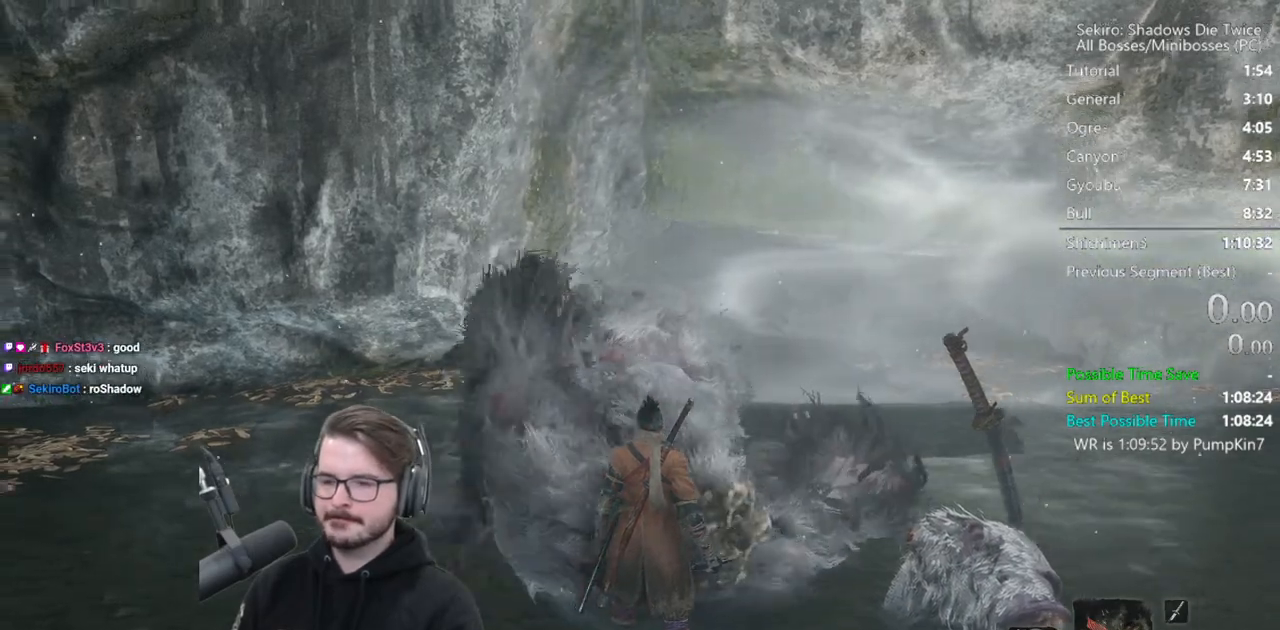
Gameplay with a controller (Xbox layout); each line is a JSON object with the inputs held at the frame after it. "events" lists button and stick changes between this image and that frame as [ms after this image, input, new state], when the widget could be followed in between. Not read: START.
{"buttons": [], "left_stick": "center", "right_stick": "center", "events": [[117, "DPAD_UP", "down"], [183, "R3", "down"], [250, "DPAD_UP", "up"], [283, "R3", "up"]]}
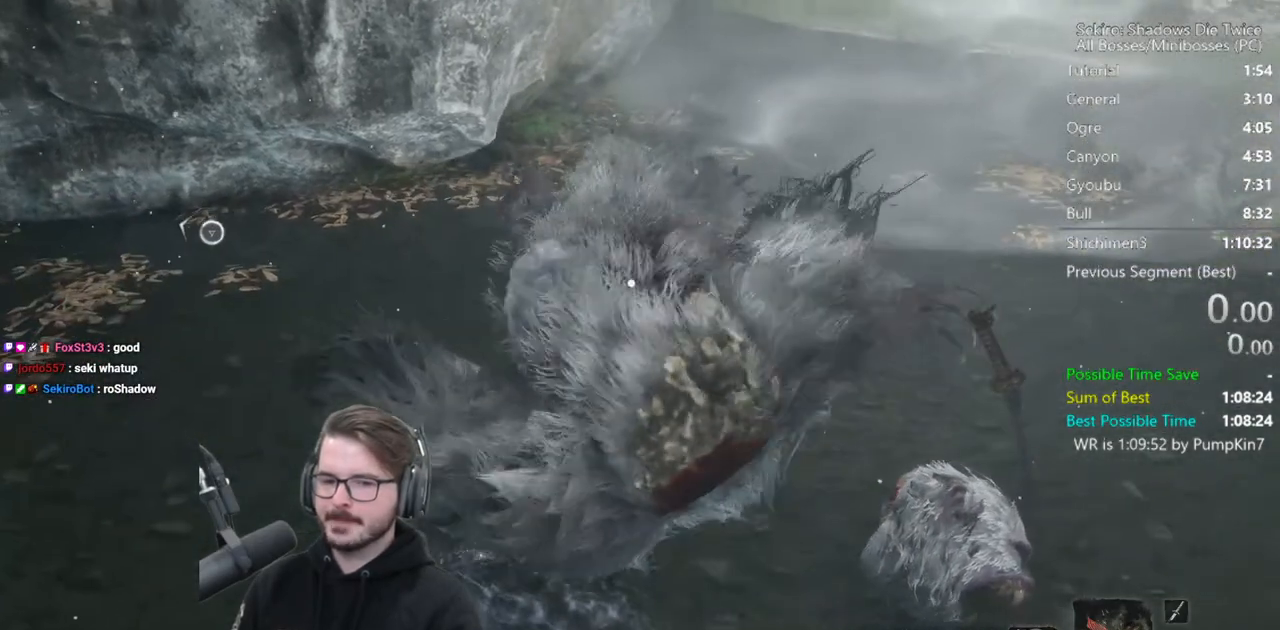
{"buttons": [], "left_stick": "center", "right_stick": "center", "events": []}
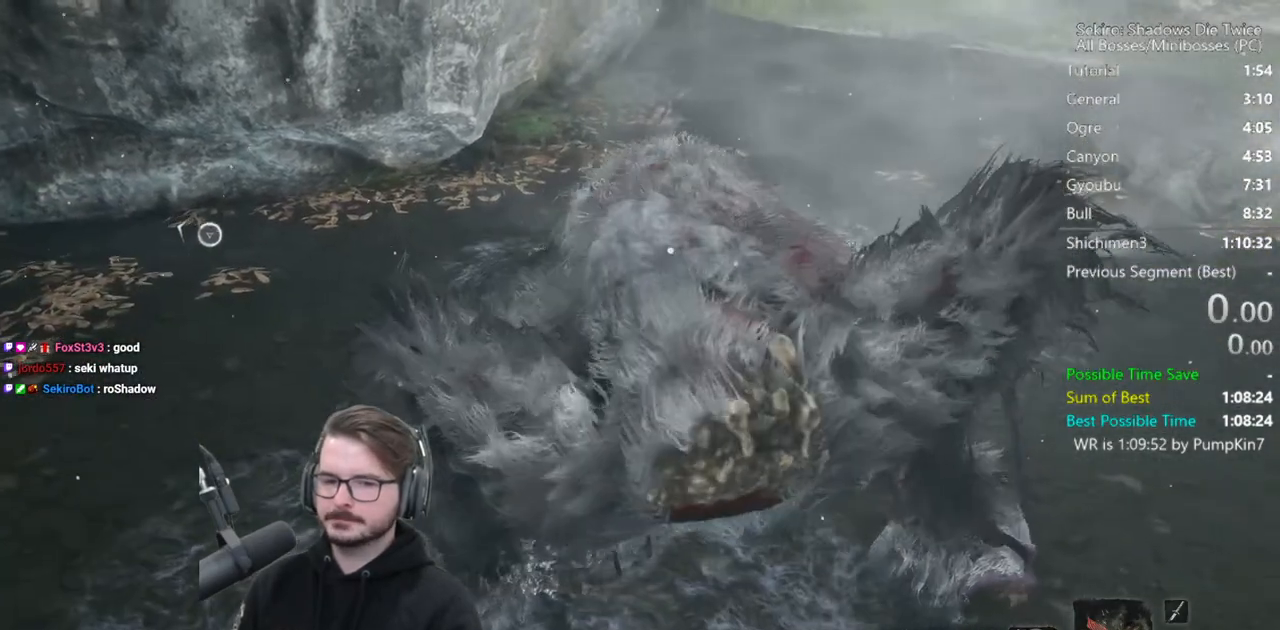
{"buttons": [], "left_stick": "center", "right_stick": "center", "events": []}
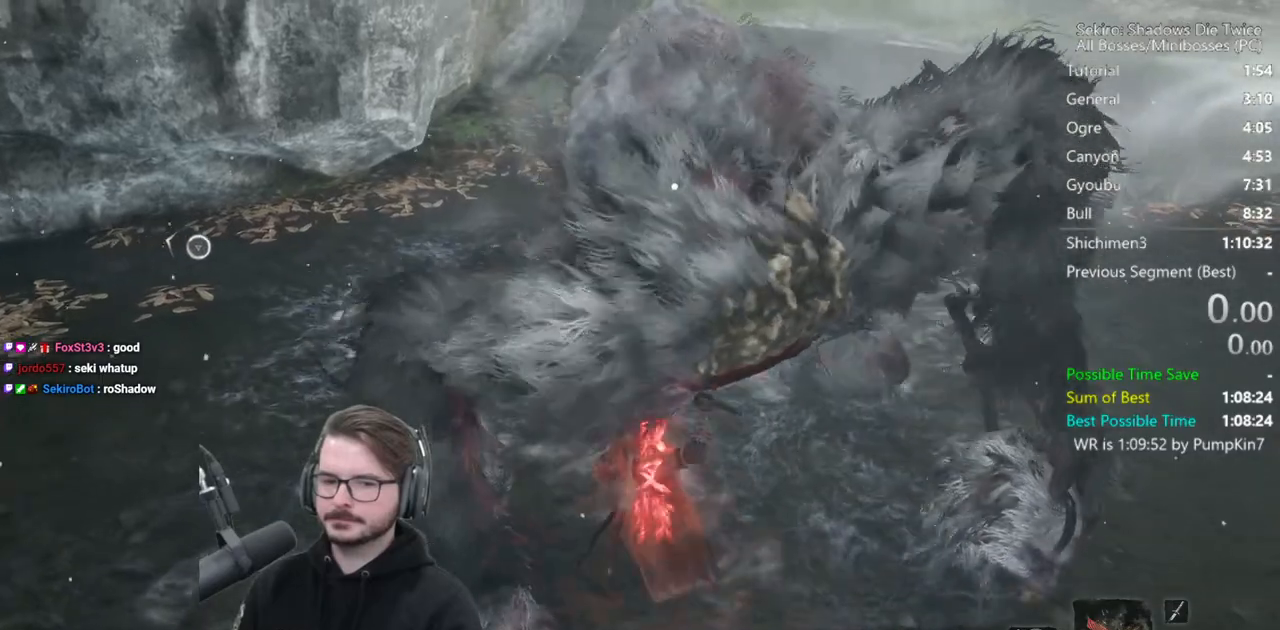
{"buttons": [], "left_stick": "center", "right_stick": "center", "events": []}
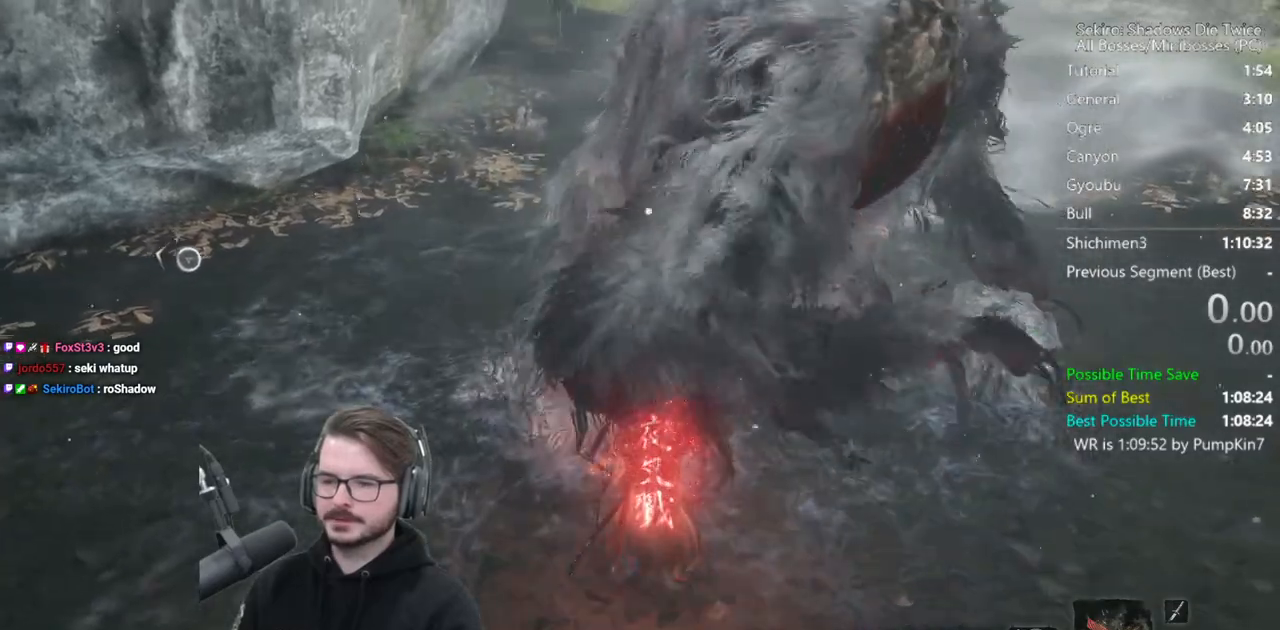
{"buttons": [], "left_stick": "center", "right_stick": "center", "events": []}
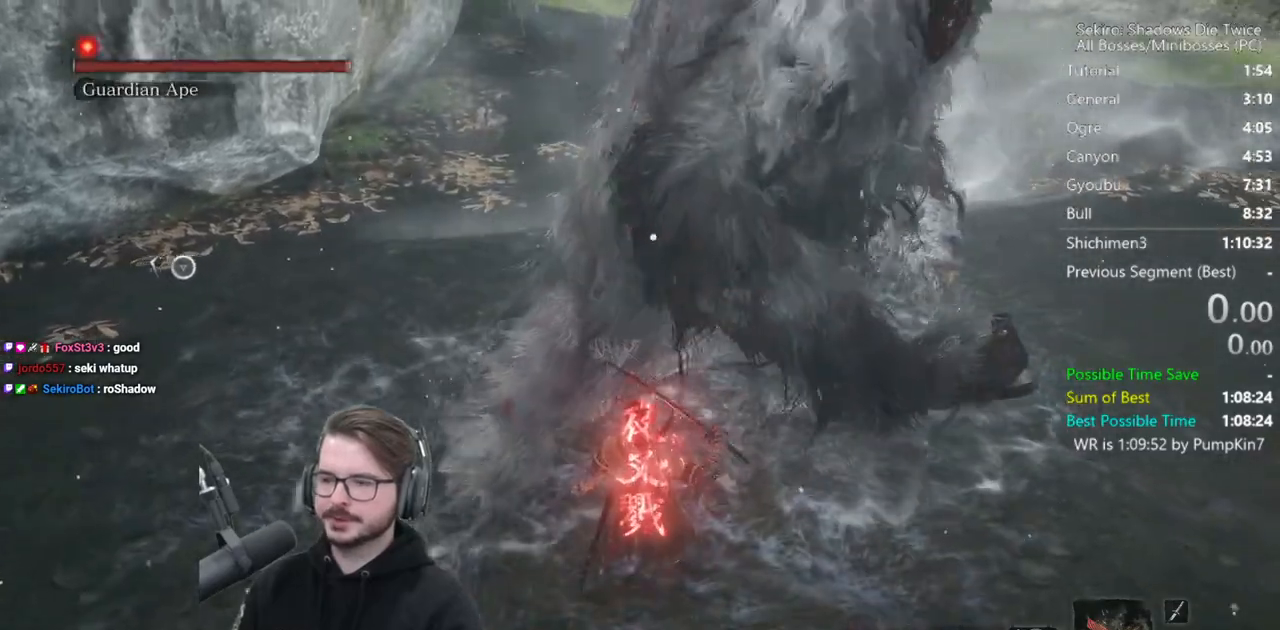
{"buttons": [], "left_stick": "center", "right_stick": "center", "events": []}
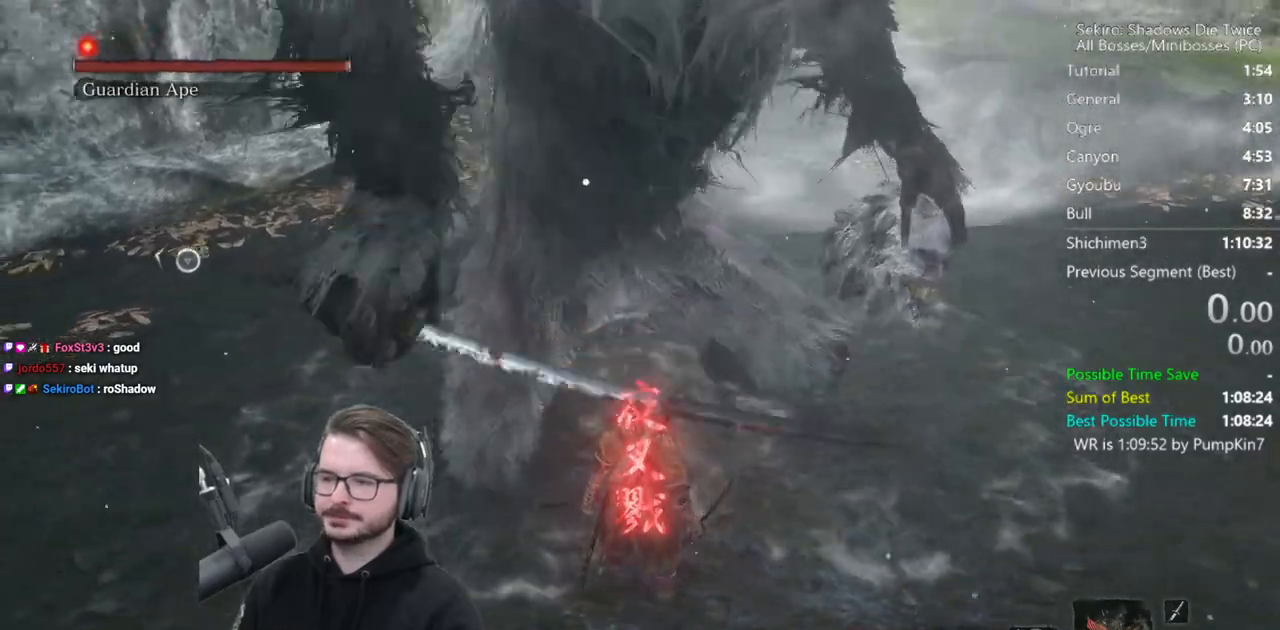
{"buttons": [], "left_stick": "center", "right_stick": "center", "events": [[217, "R1", "down"], [350, "R1", "up"]]}
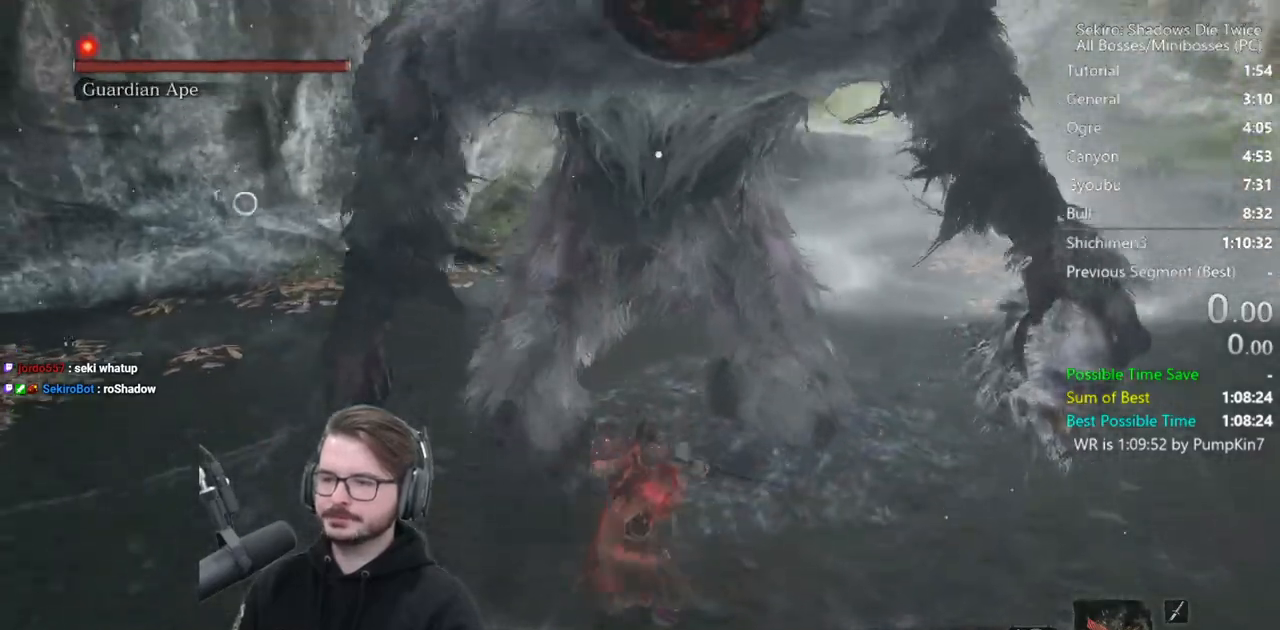
{"buttons": [], "left_stick": "center", "right_stick": "center", "events": [[283, "R1", "down"], [417, "R1", "up"]]}